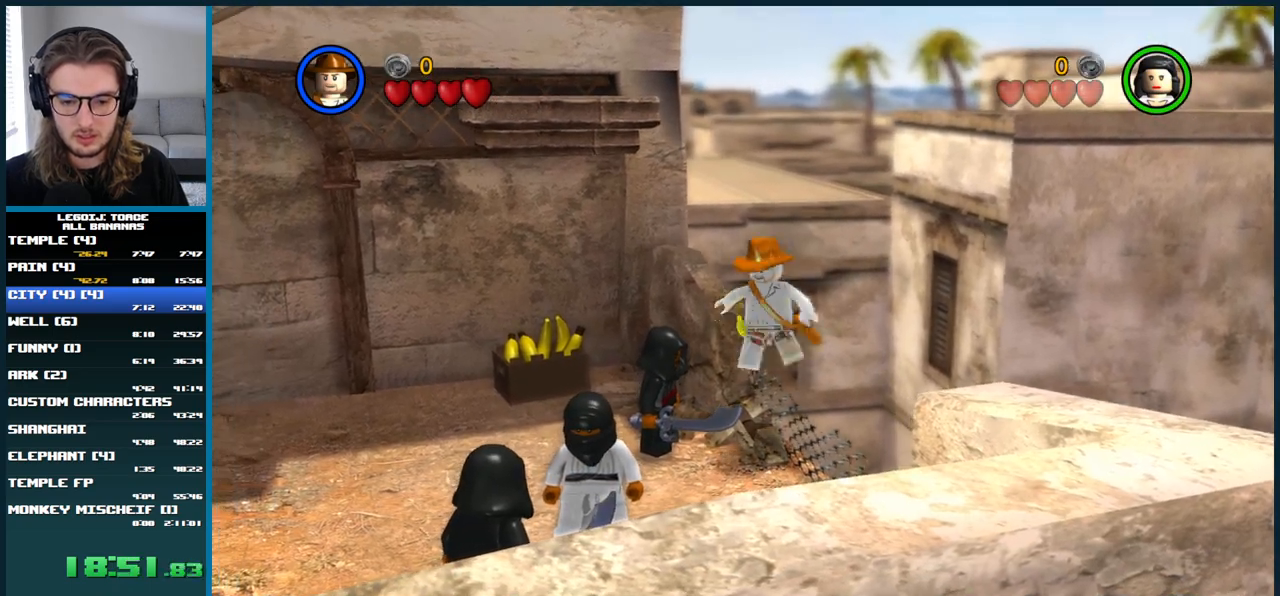
Gameplay with a controller (Xbox layout); each line is a JSON object with the inputs held at the frame after it. "button_events" lists button changes between this image and that frame as [ms after this image, input, new state], when the widget could be followed in between (sticks are given only as held states). Not read: L1 L3 R3.
{"buttons": [], "left_stick": "down-left", "right_stick": "up-left", "button_events": [[83, "X", "up"]]}
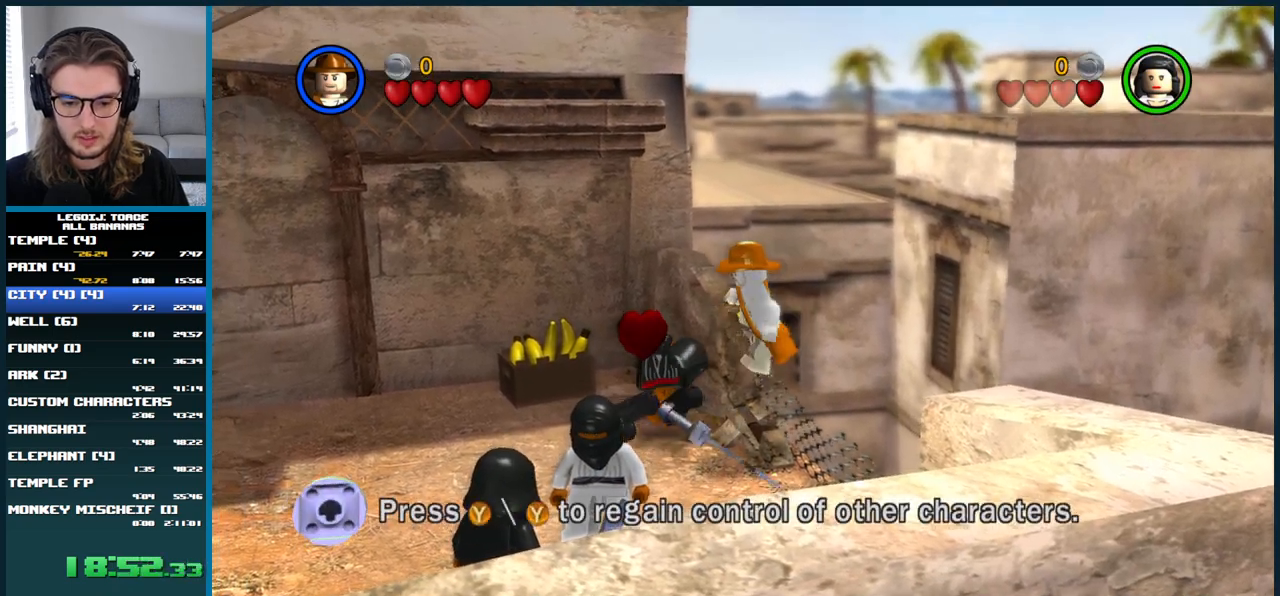
{"buttons": ["A"], "left_stick": "down-left", "right_stick": "center", "button_events": [[317, "A", "down"]]}
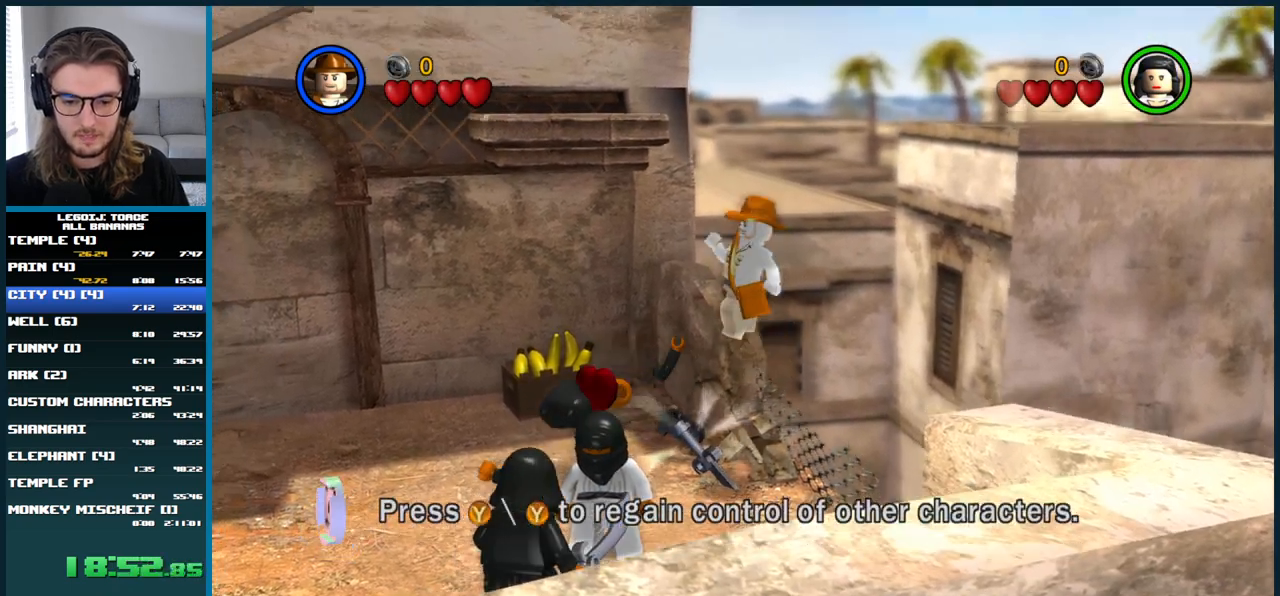
{"buttons": [], "left_stick": "down-left", "right_stick": "left", "button_events": [[183, "A", "up"]]}
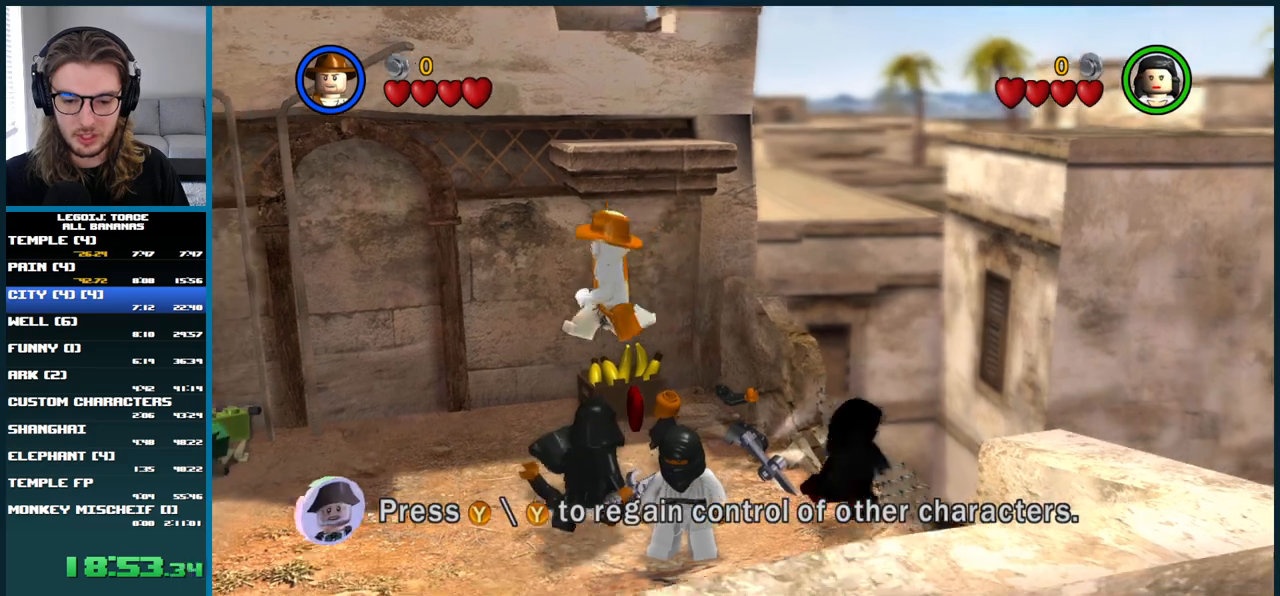
{"buttons": [], "left_stick": "up-right", "right_stick": "left", "button_events": [[317, "X", "down"], [450, "X", "up"]]}
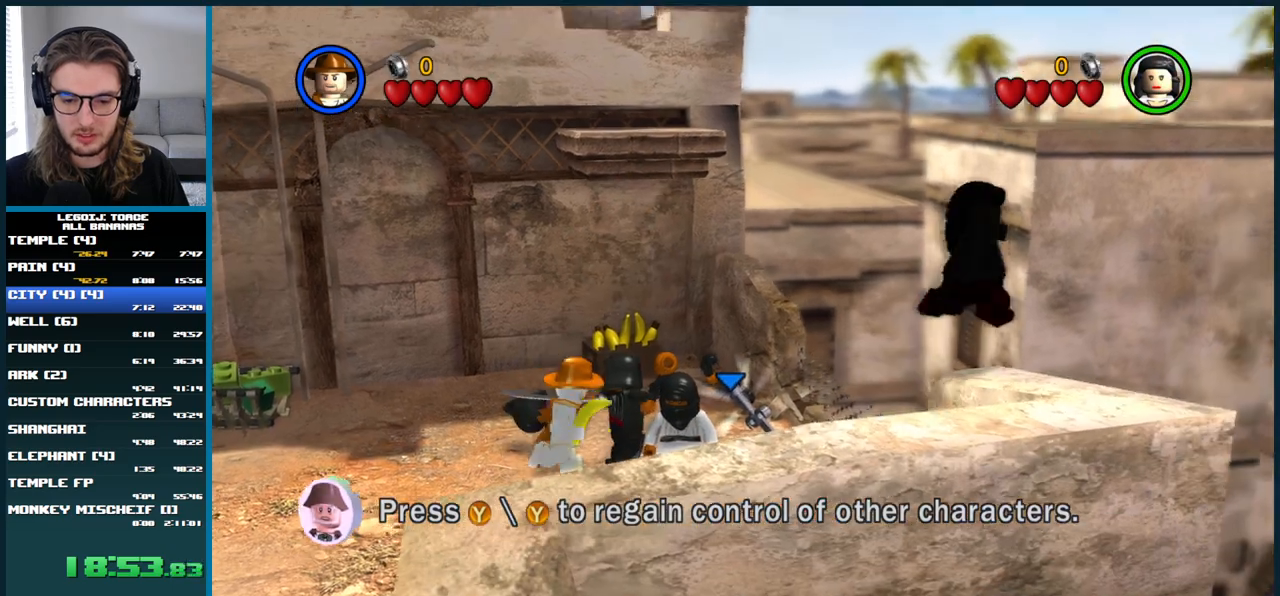
{"buttons": [], "left_stick": "down-right", "right_stick": "left", "button_events": [[50, "X", "down"], [200, "X", "up"], [300, "X", "down"], [467, "X", "up"]]}
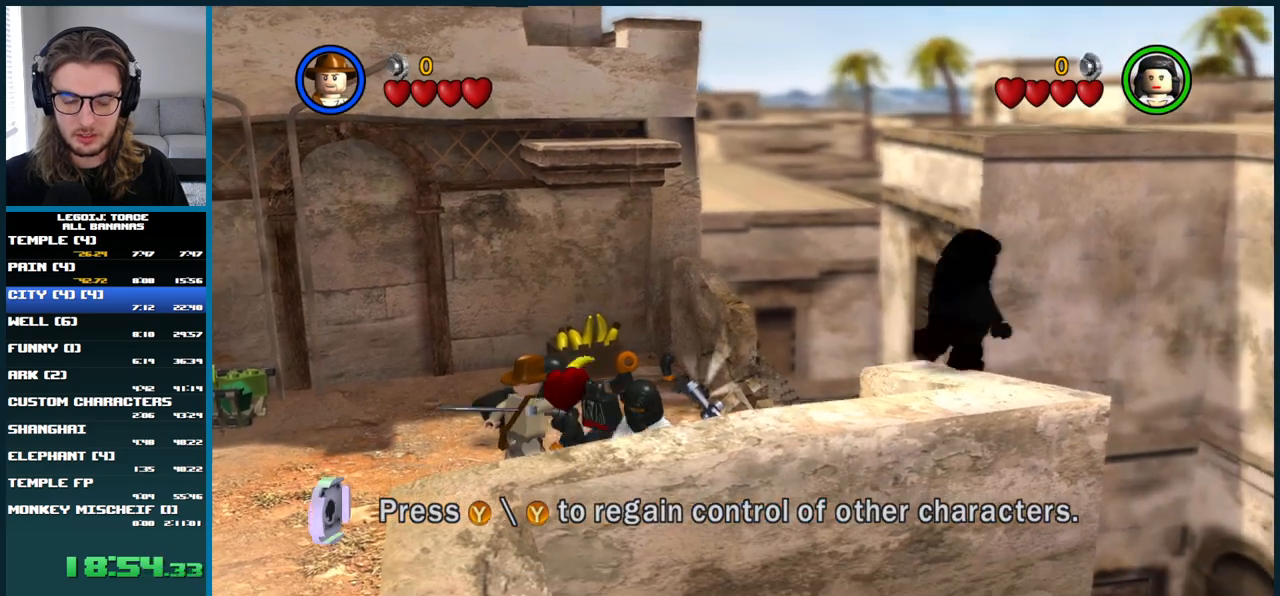
{"buttons": [], "left_stick": "right", "right_stick": "left", "button_events": [[100, "X", "down"], [267, "X", "up"]]}
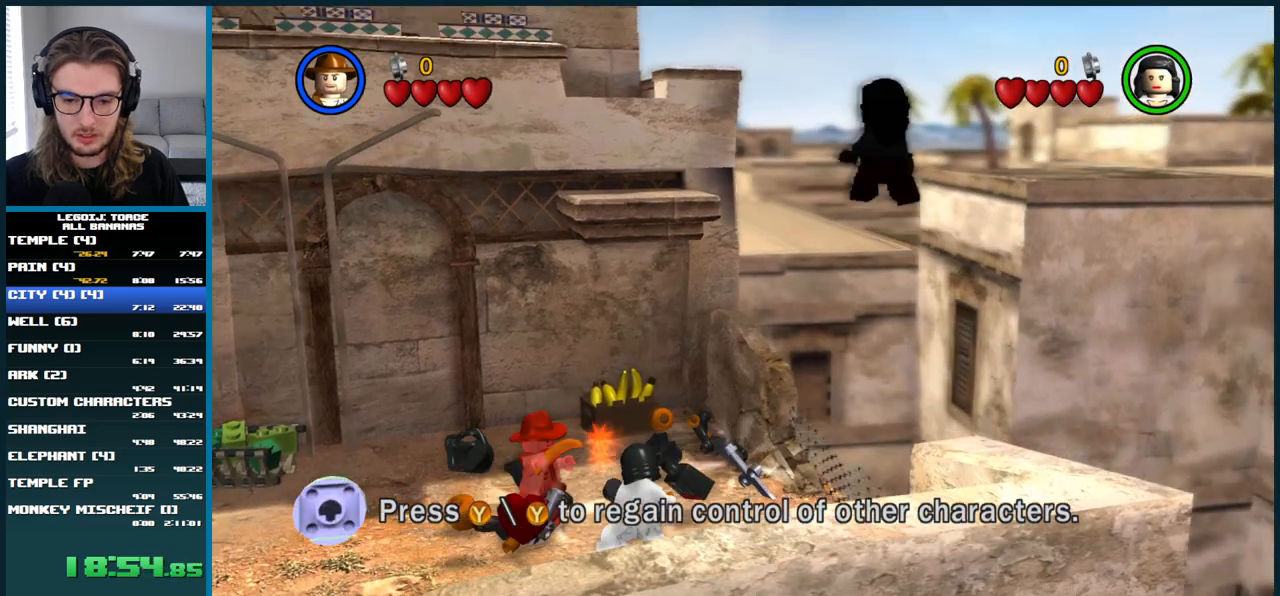
{"buttons": [], "left_stick": "center", "right_stick": "left", "button_events": []}
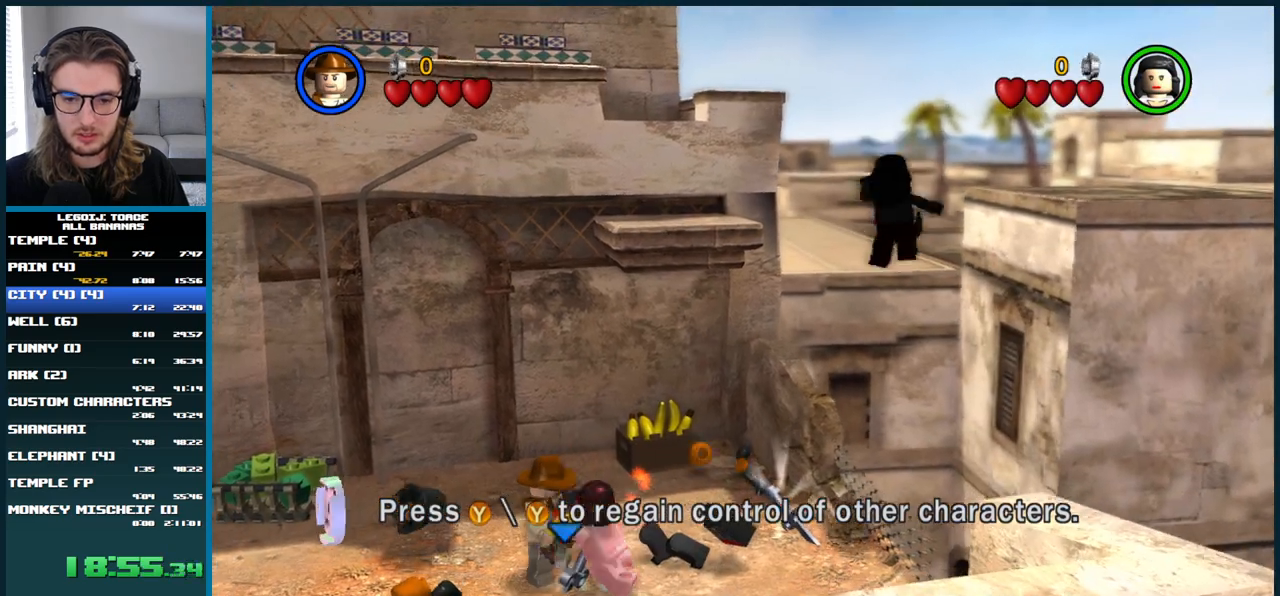
{"buttons": [], "left_stick": "center", "right_stick": "left", "button_events": []}
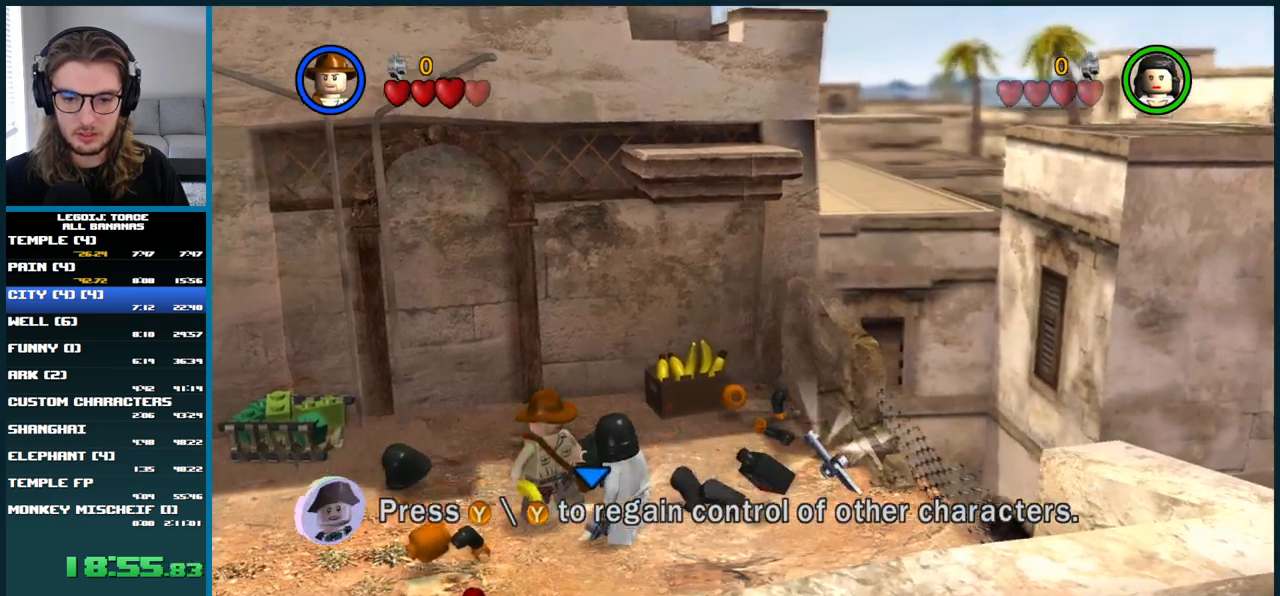
{"buttons": ["X"], "left_stick": "right", "right_stick": "left", "button_events": [[250, "X", "down"], [400, "X", "up"], [500, "X", "down"]]}
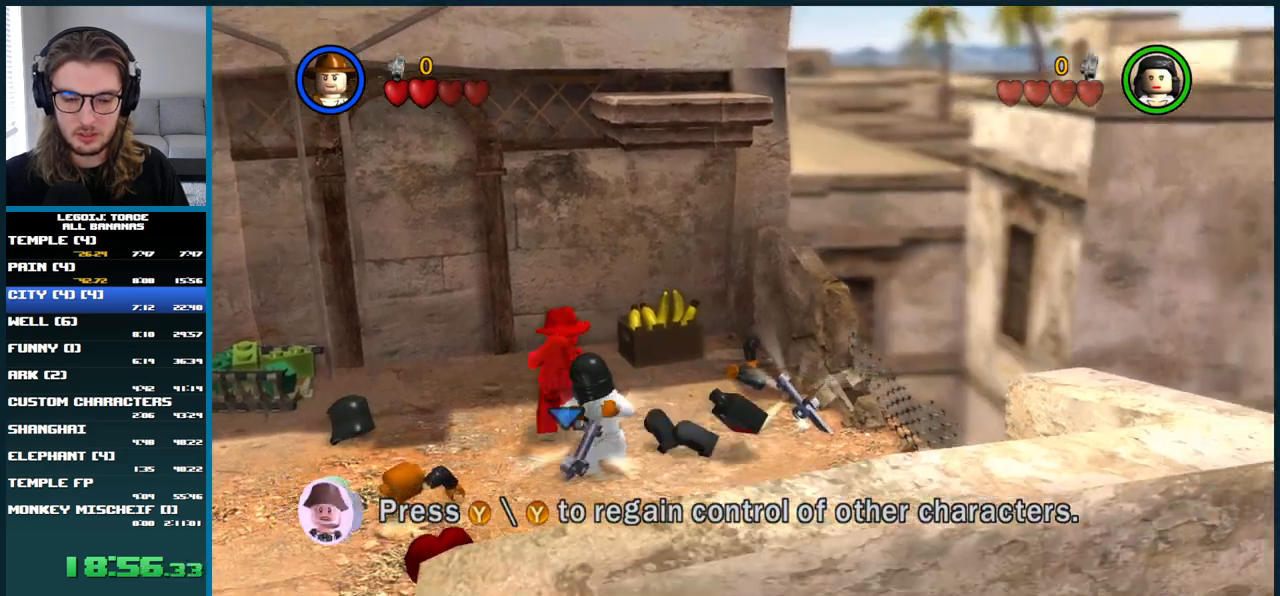
{"buttons": ["X"], "left_stick": "center", "right_stick": "left", "button_events": [[167, "X", "up"], [283, "X", "down"], [433, "X", "up"], [500, "X", "down"]]}
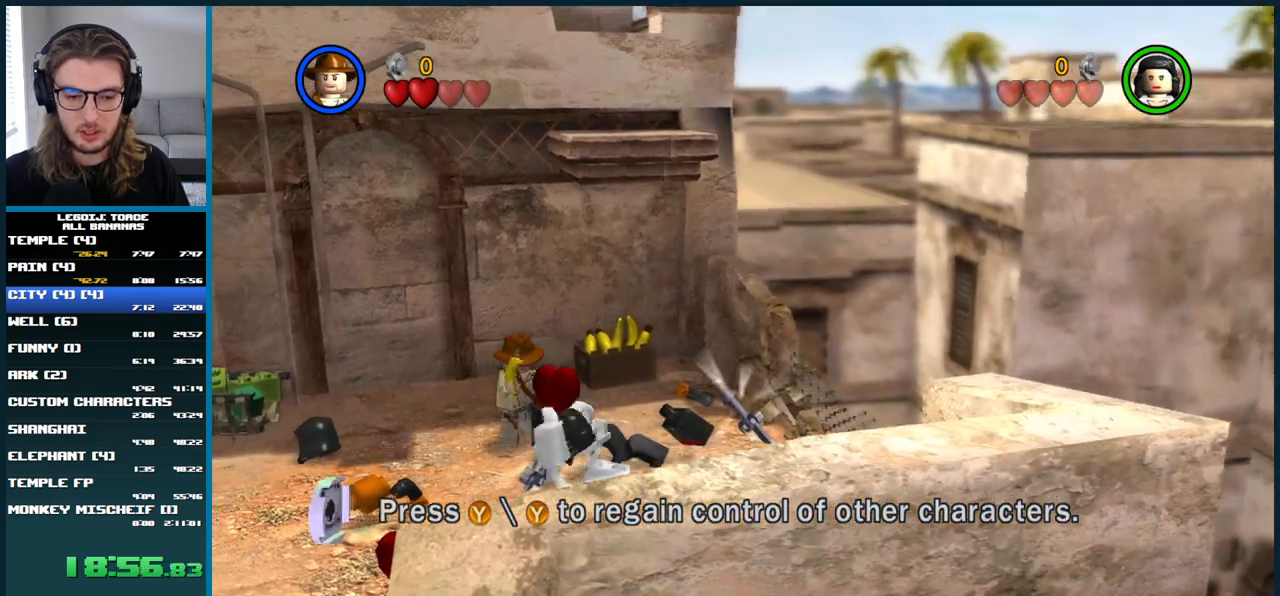
{"buttons": ["X"], "left_stick": "center", "right_stick": "left", "button_events": [[117, "X", "up"], [200, "X", "down"], [333, "X", "up"], [450, "X", "down"]]}
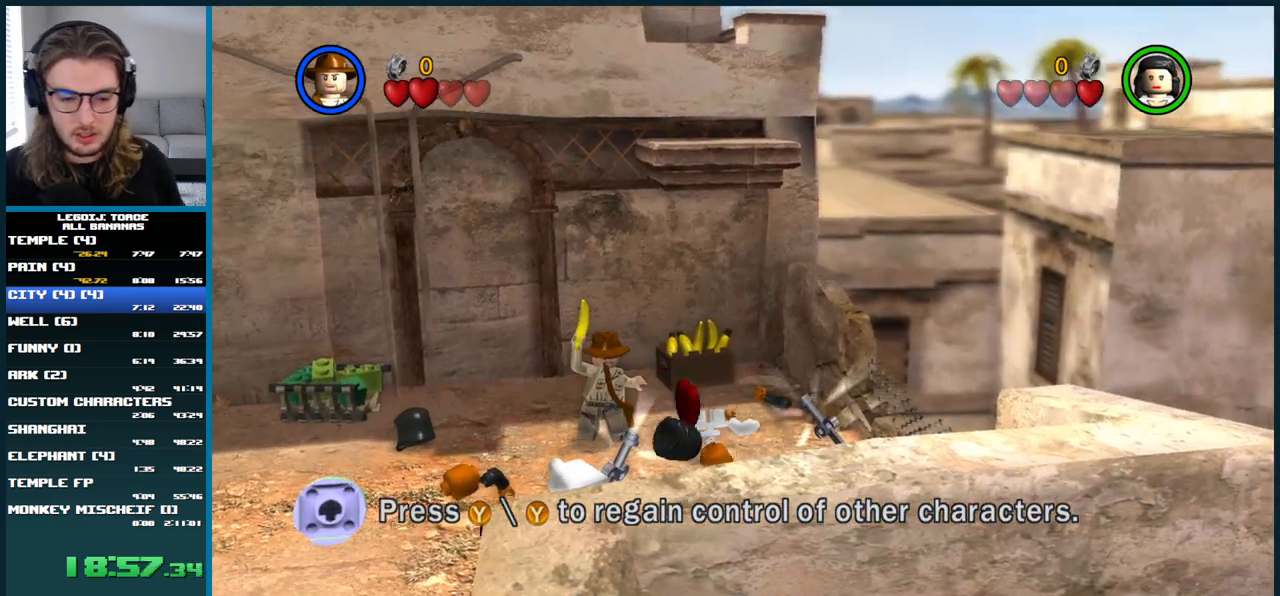
{"buttons": [], "left_stick": "center", "right_stick": "left", "button_events": [[17, "X", "up"]]}
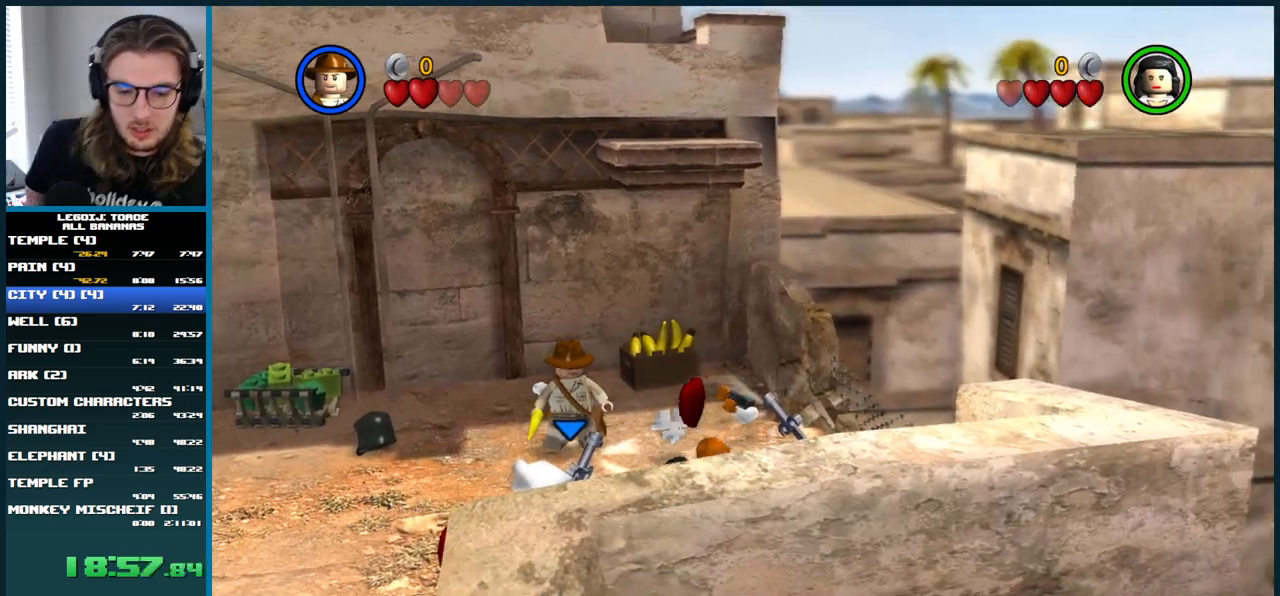
{"buttons": [], "left_stick": "center", "right_stick": "left", "button_events": []}
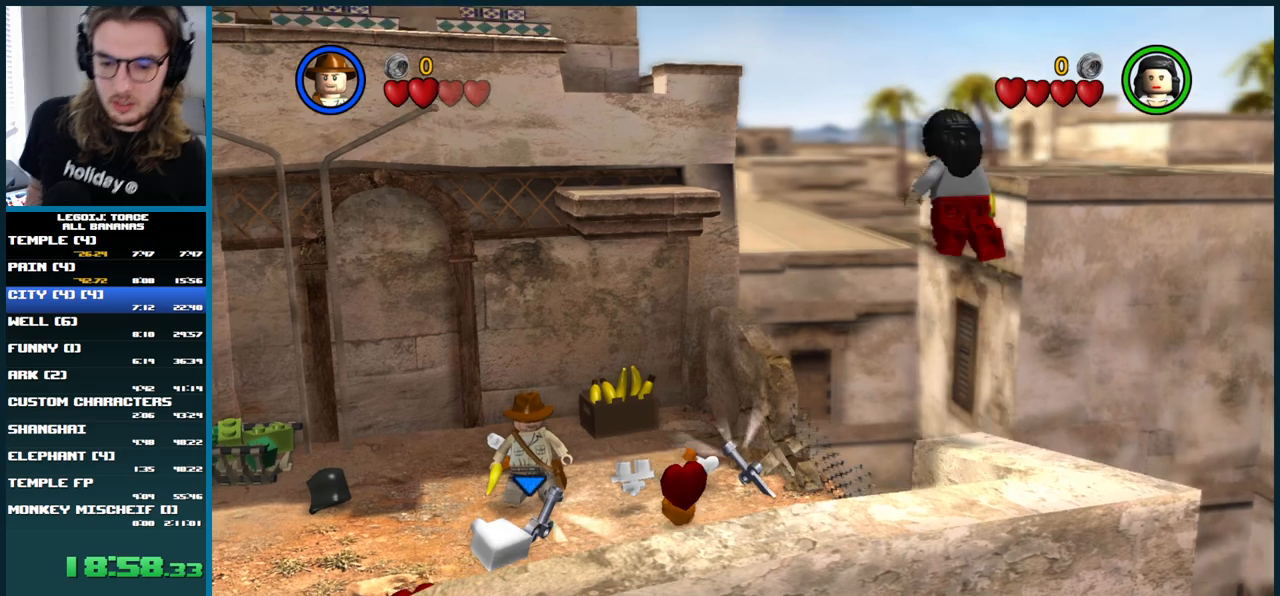
{"buttons": [], "left_stick": "center", "right_stick": "left", "button_events": []}
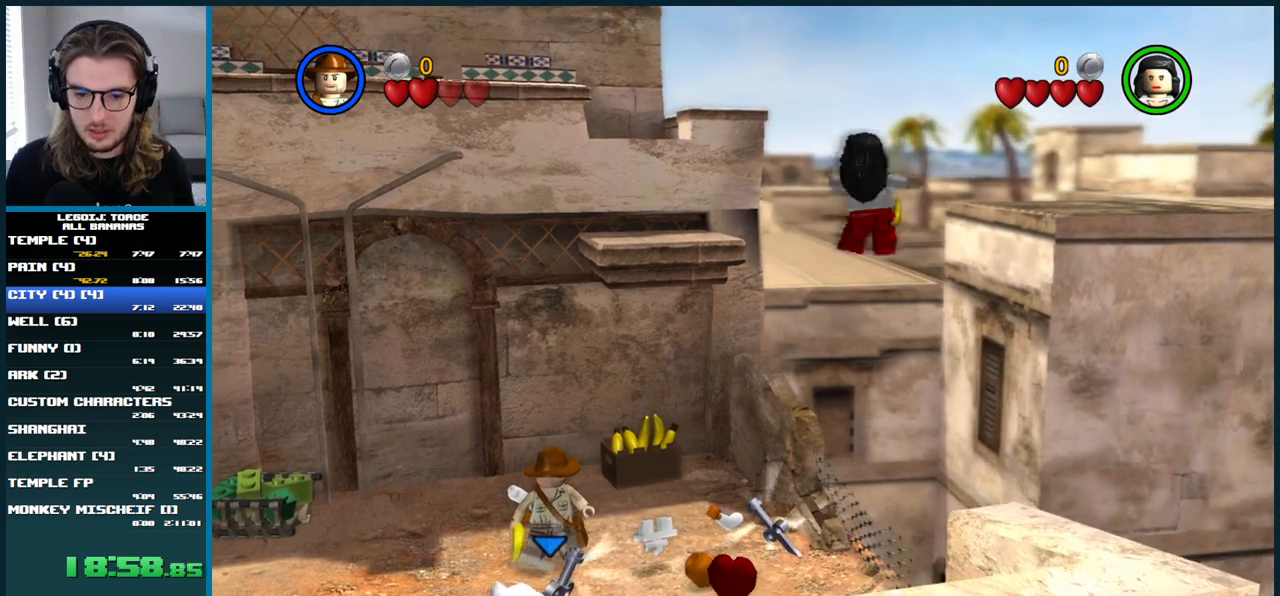
{"buttons": [], "left_stick": "center", "right_stick": "left", "button_events": []}
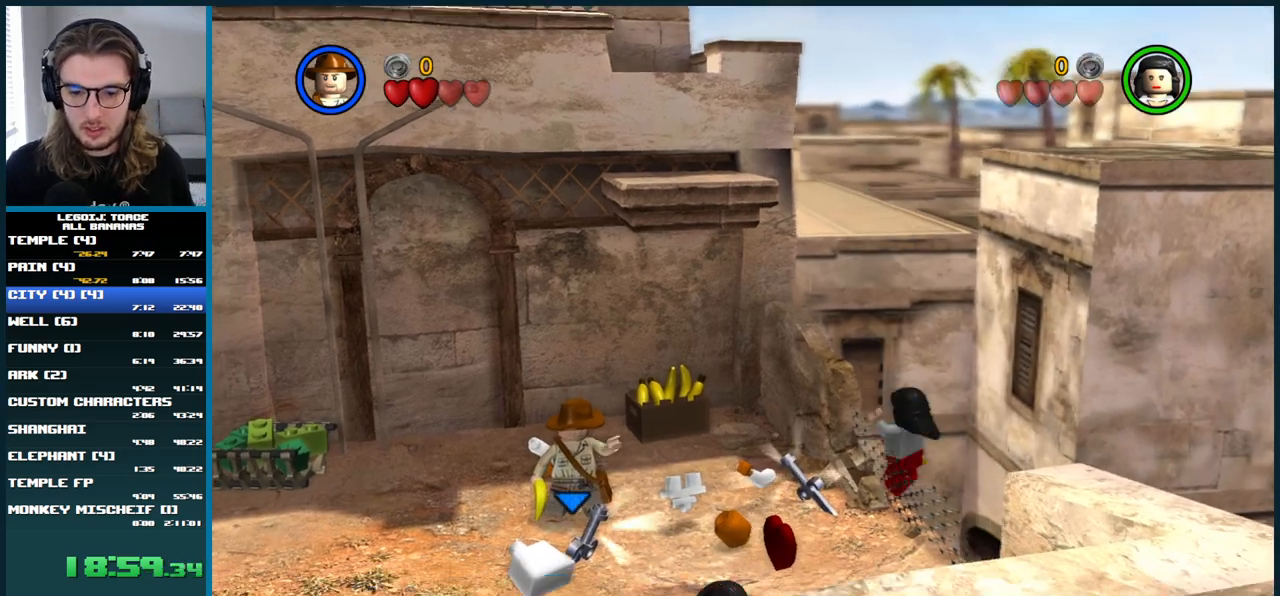
{"buttons": [], "left_stick": "right", "right_stick": "center", "button_events": []}
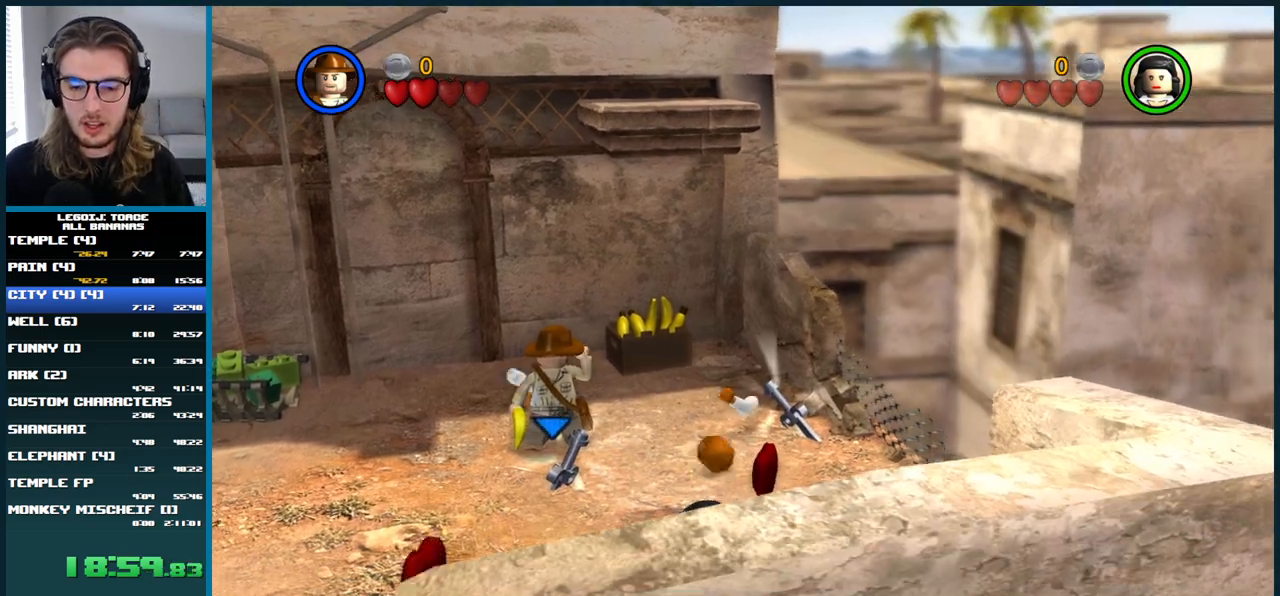
{"buttons": [], "left_stick": "up-right", "right_stick": "center", "button_events": []}
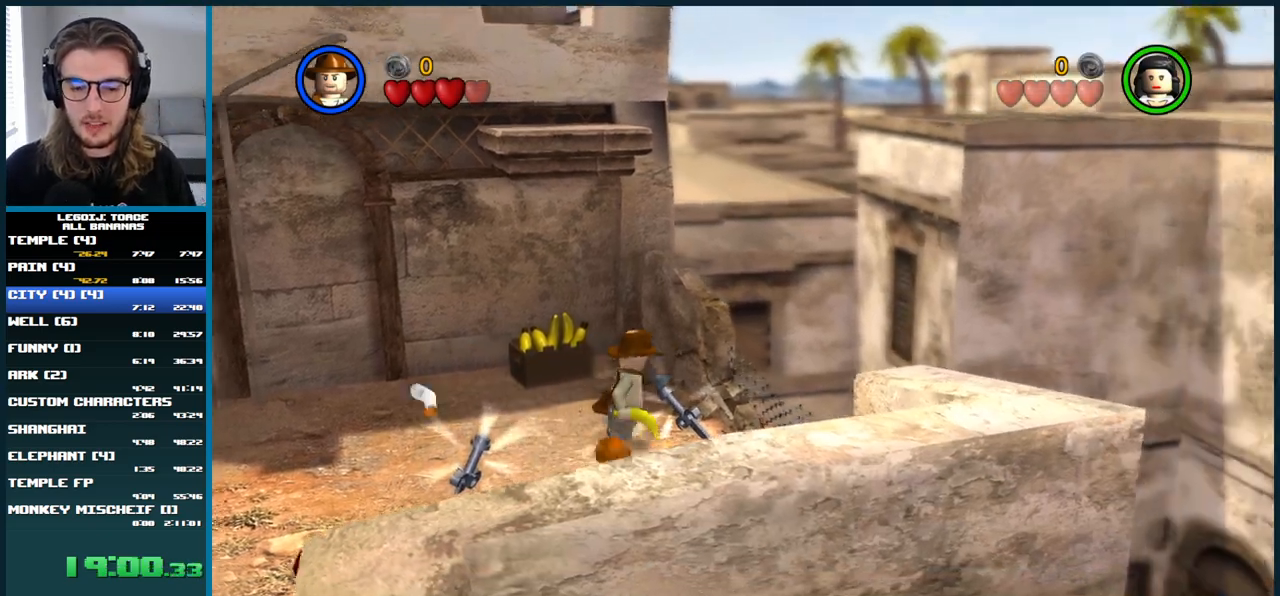
{"buttons": [], "left_stick": "up", "right_stick": "center", "button_events": []}
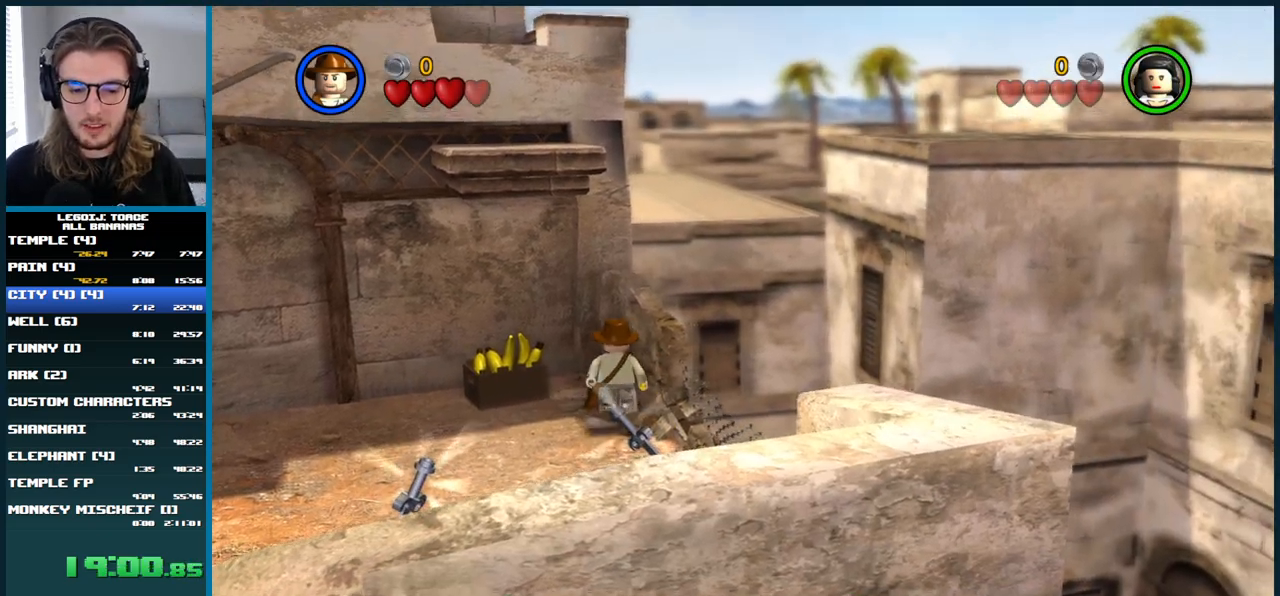
{"buttons": [], "left_stick": "up-right", "right_stick": "center", "button_events": []}
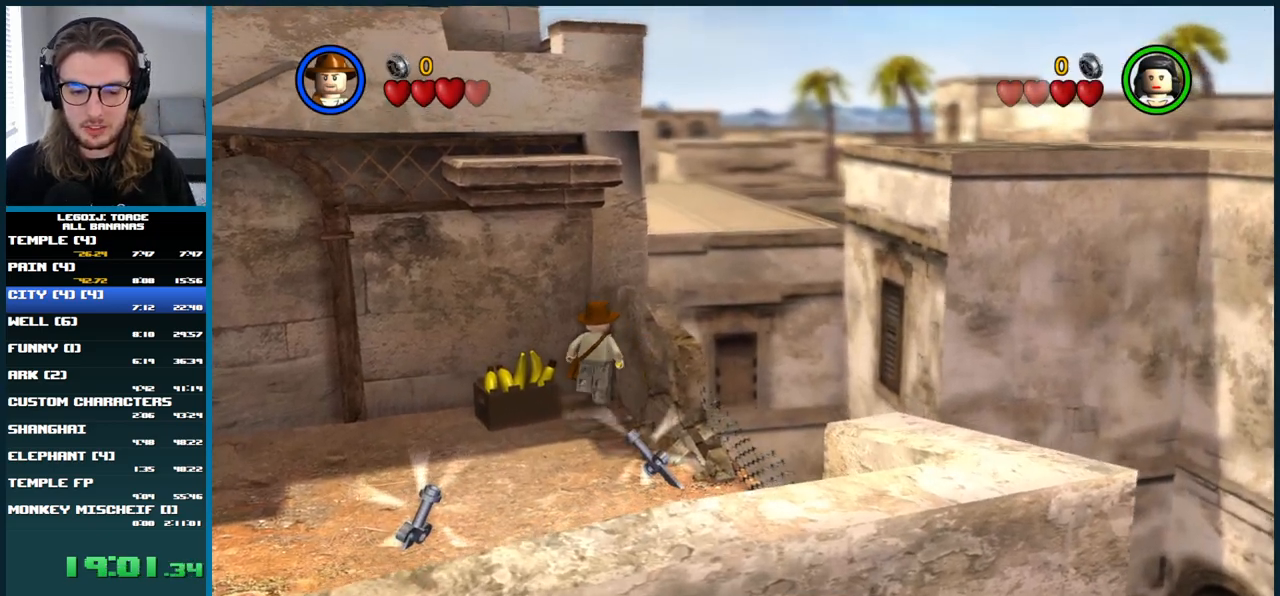
{"buttons": [], "left_stick": "center", "right_stick": "center", "button_events": []}
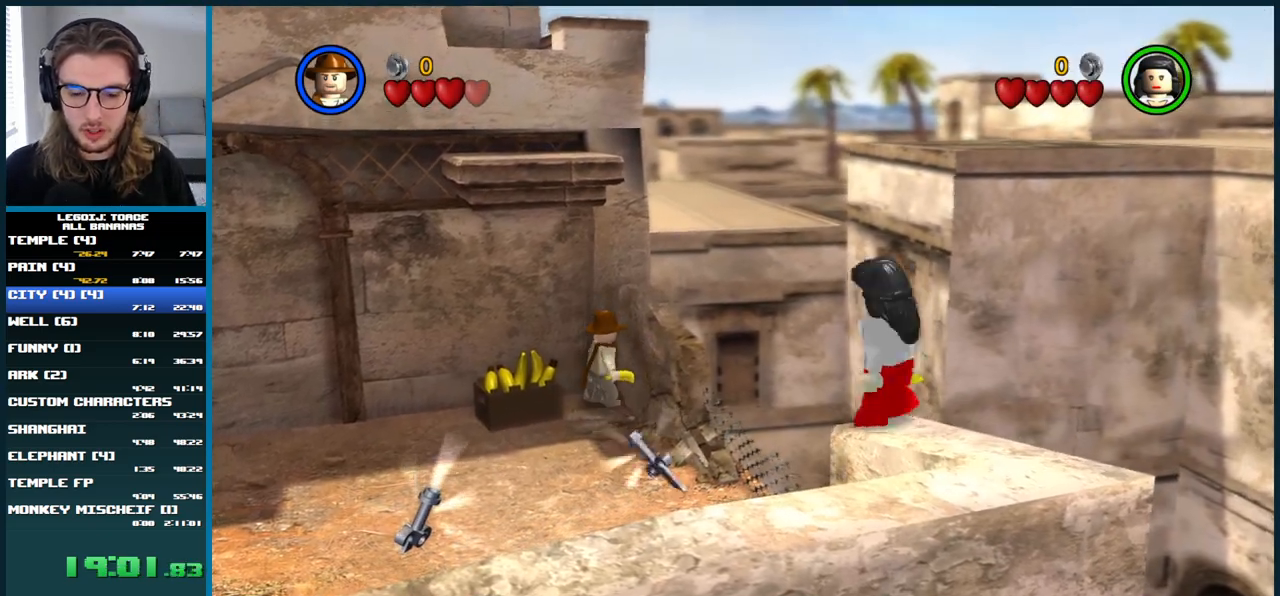
{"buttons": [], "left_stick": "center", "right_stick": "center", "button_events": []}
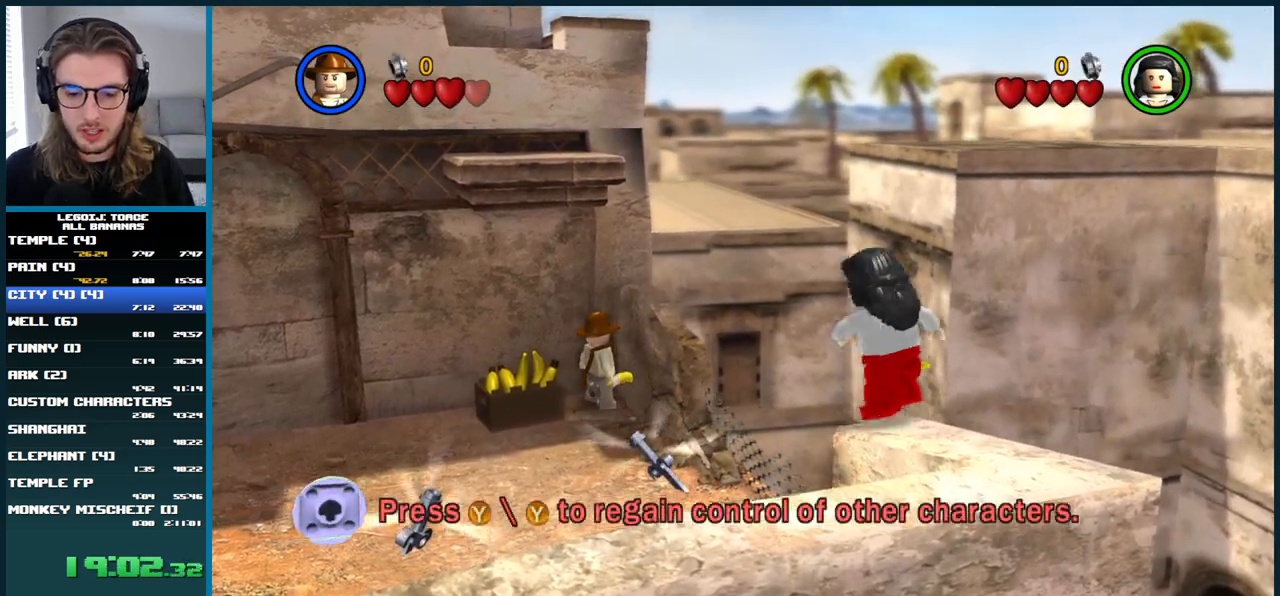
{"buttons": [], "left_stick": "center", "right_stick": "center", "button_events": []}
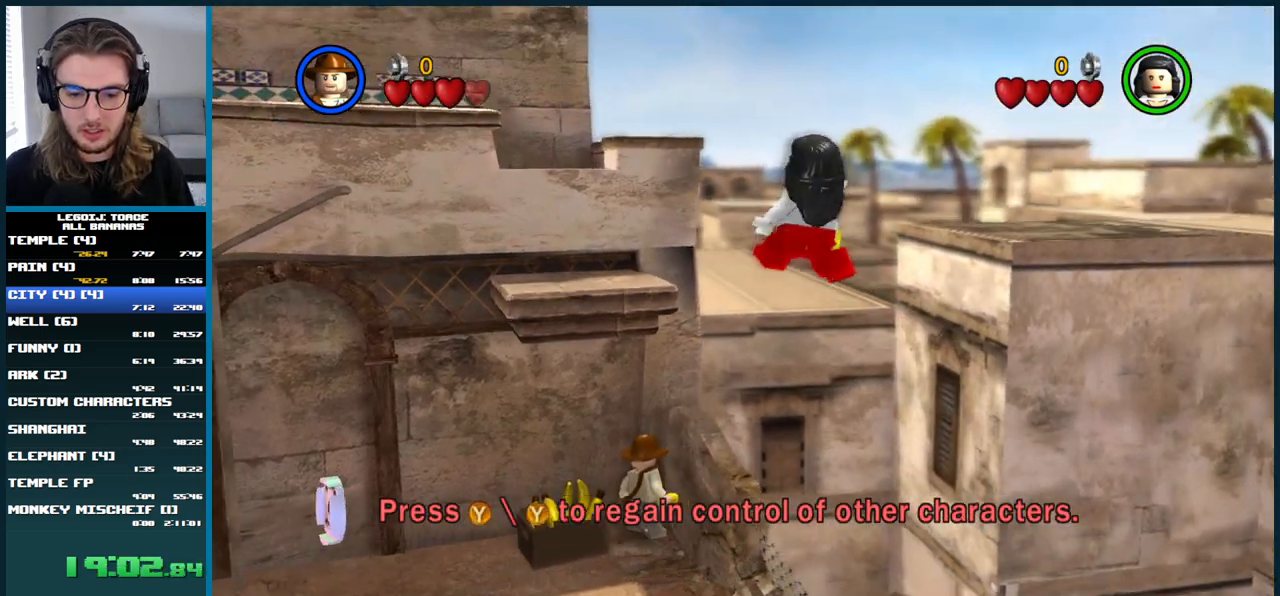
{"buttons": [], "left_stick": "center", "right_stick": "center", "button_events": []}
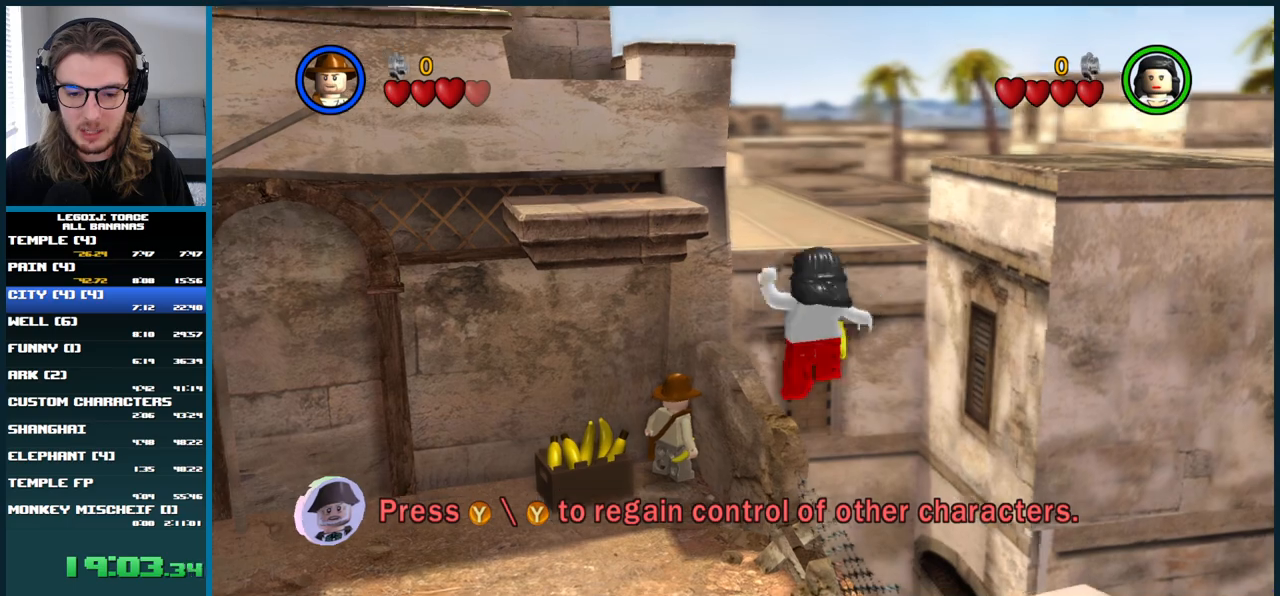
{"buttons": [], "left_stick": "center", "right_stick": "center", "button_events": []}
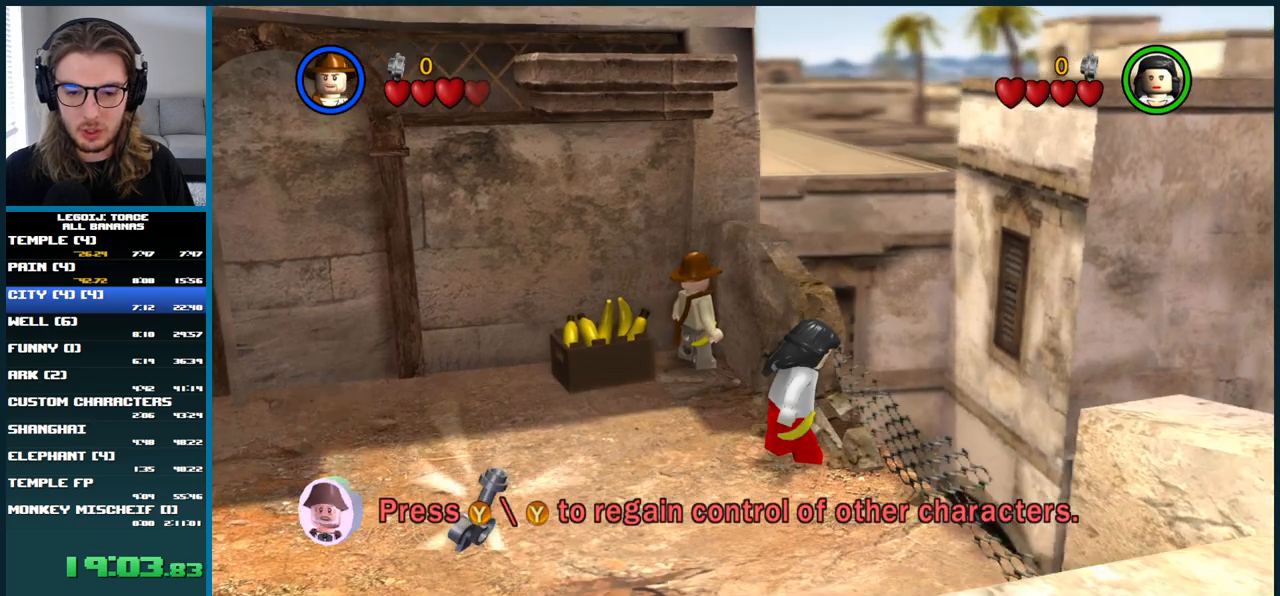
{"buttons": [], "left_stick": "center", "right_stick": "center", "button_events": []}
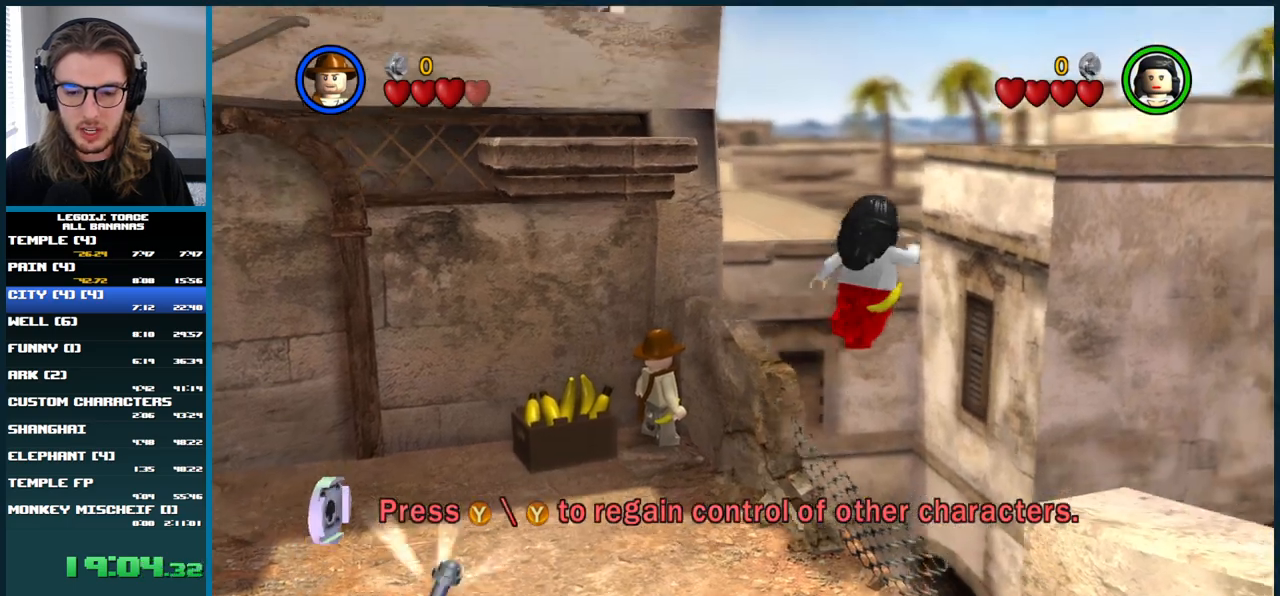
{"buttons": [], "left_stick": "center", "right_stick": "center", "button_events": []}